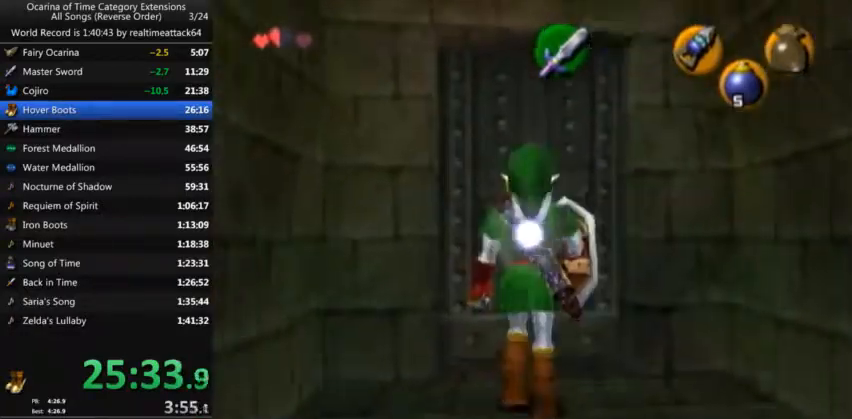
Gameplay with a controller (Nintendo layout); each line is a JSON object with the inputs held at the frame after it. "events" lists button and stick changes between this image and that frame as [ms after this image, input, new state], when the widget could be followed in between. Not read: L3 R3.
{"buttons": [], "left_stick": "center", "right_stick": "center", "events": []}
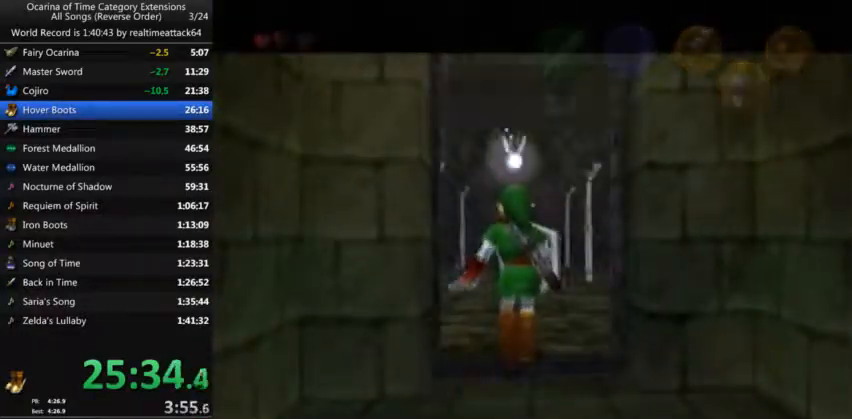
{"buttons": [], "left_stick": "center", "right_stick": "center", "events": []}
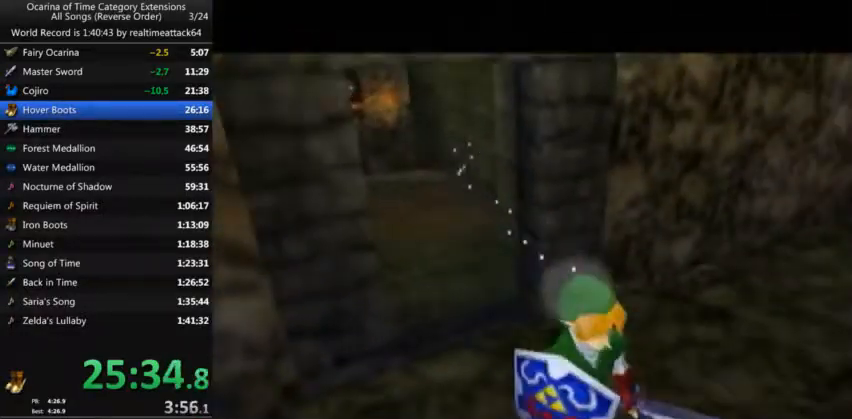
{"buttons": [], "left_stick": "center", "right_stick": "center", "events": []}
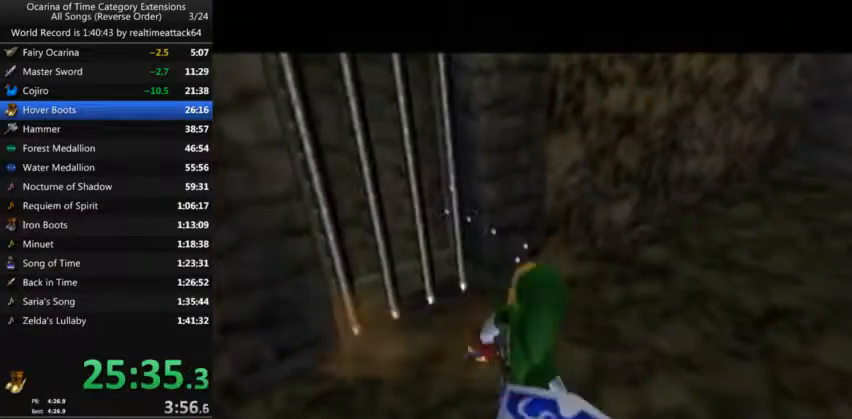
{"buttons": [], "left_stick": "center", "right_stick": "center", "events": []}
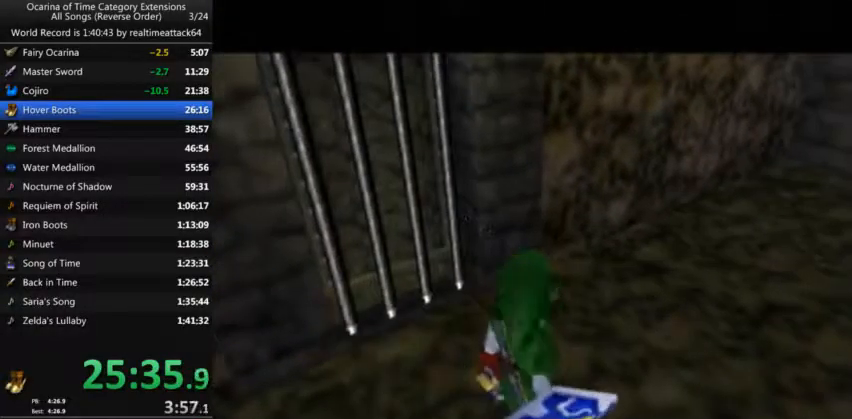
{"buttons": [], "left_stick": "center", "right_stick": "center", "events": []}
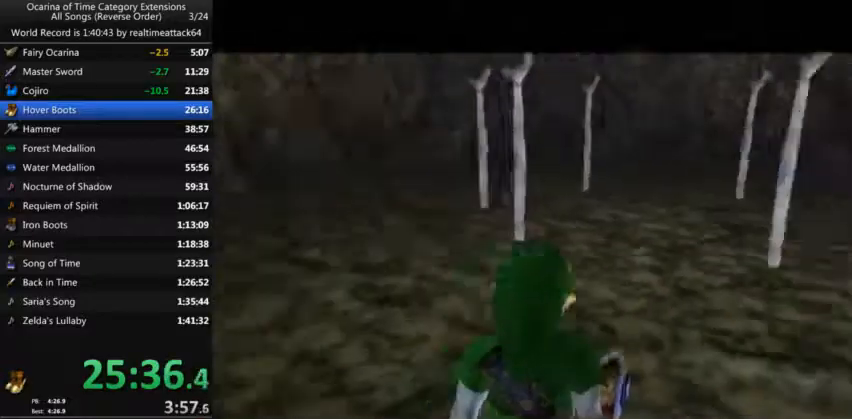
{"buttons": [], "left_stick": "up-right", "right_stick": "center", "events": [[167, "left_stick", "up-right"]]}
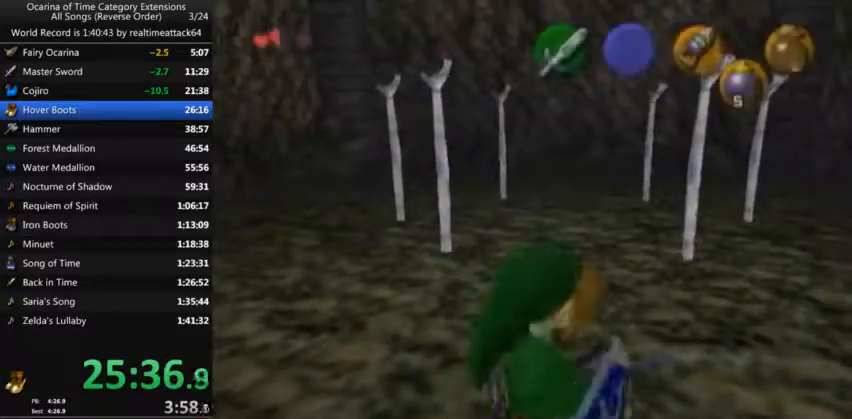
{"buttons": ["L1"], "left_stick": "up", "right_stick": "center", "events": [[133, "left_stick", "up"], [267, "L1", "down"]]}
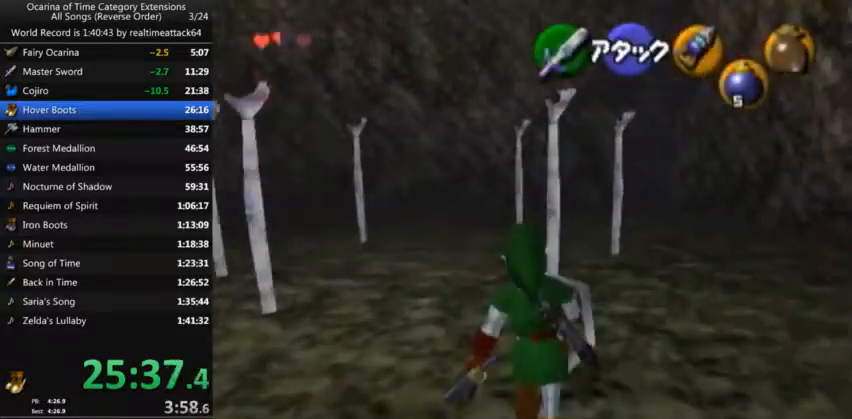
{"buttons": ["L1"], "left_stick": "down", "right_stick": "center", "events": [[34, "A", "down"], [200, "A", "up"], [200, "left_stick", "down"]]}
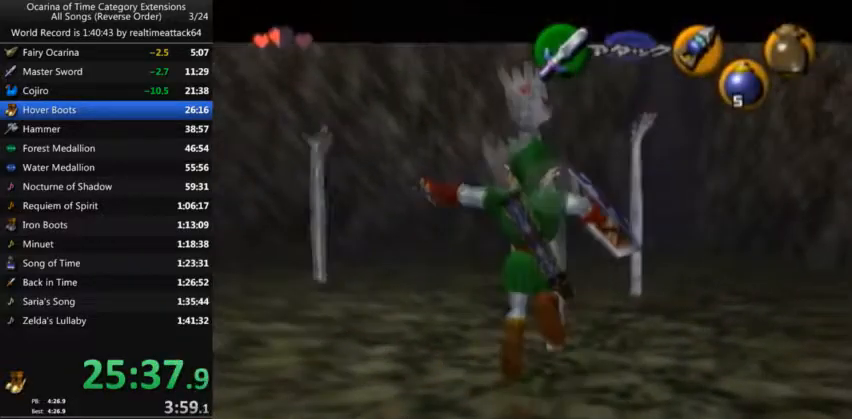
{"buttons": ["A", "L1"], "left_stick": "right", "right_stick": "center", "events": [[367, "left_stick", "right"], [500, "A", "down"]]}
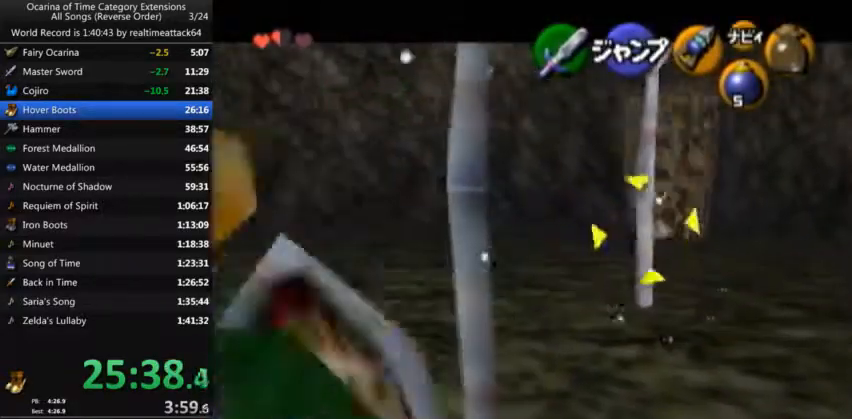
{"buttons": ["A", "L1"], "left_stick": "right", "right_stick": "center", "events": [[167, "A", "up"], [401, "A", "down"]]}
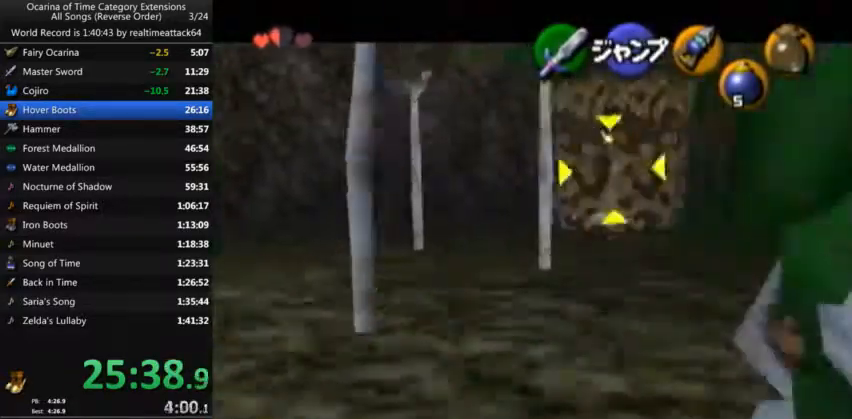
{"buttons": [], "left_stick": "up", "right_stick": "center", "events": [[100, "A", "up"], [133, "L1", "up"], [166, "left_stick", "up-right"], [333, "left_stick", "up"]]}
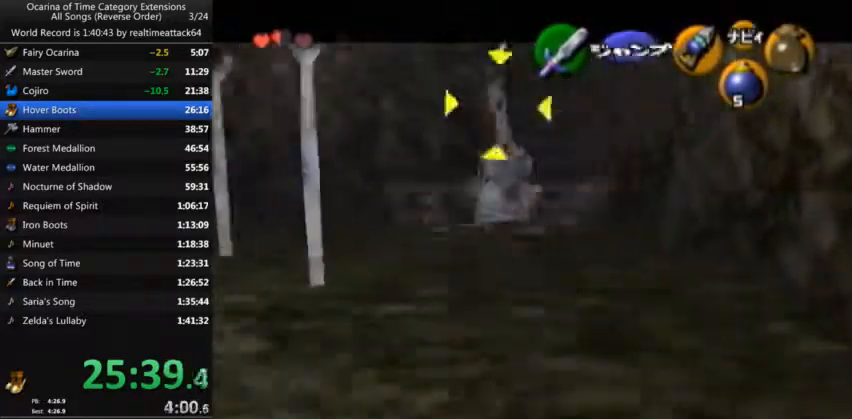
{"buttons": [], "left_stick": "up", "right_stick": "center", "events": []}
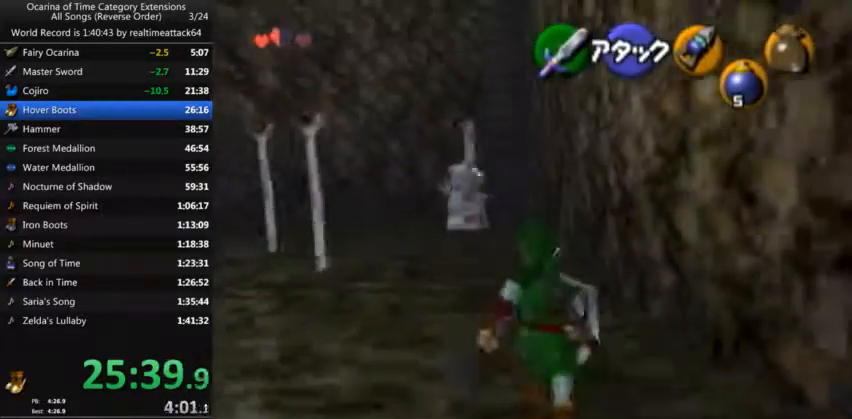
{"buttons": [], "left_stick": "up", "right_stick": "center", "events": [[166, "A", "down"], [433, "A", "up"]]}
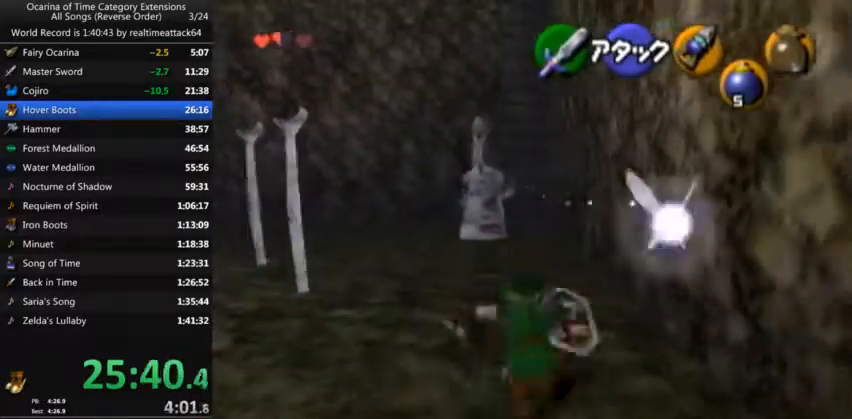
{"buttons": ["A"], "left_stick": "up", "right_stick": "center"}
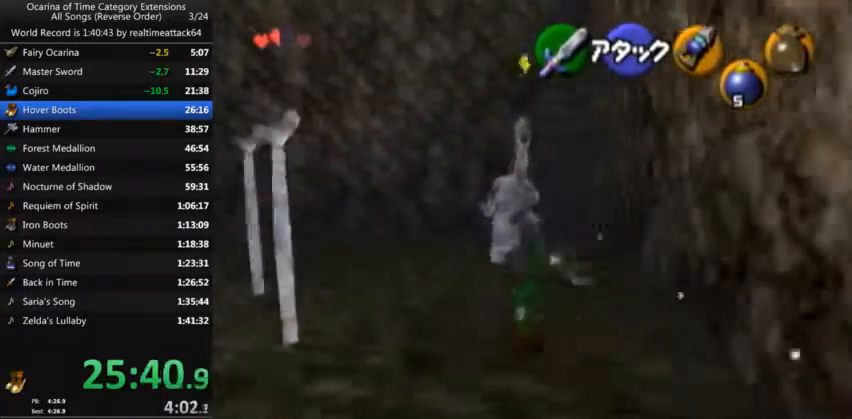
{"buttons": ["R1"], "left_stick": "center", "right_stick": "center", "events": [[33, "A", "up"], [467, "R1", "down"], [467, "left_stick", "center"]]}
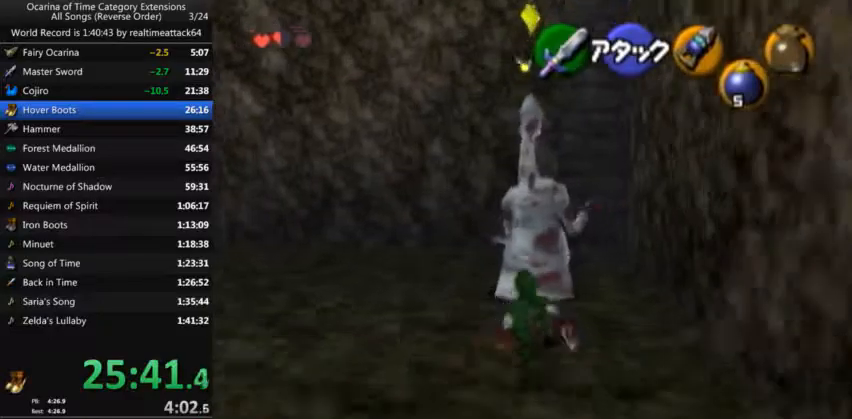
{"buttons": ["R1"], "left_stick": "down", "right_stick": "center", "events": [[67, "left_stick", "down"]]}
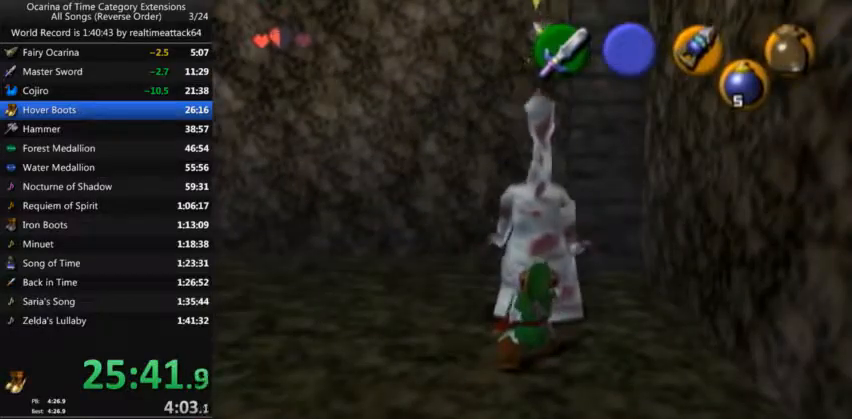
{"buttons": ["R1"], "left_stick": "down", "right_stick": "center", "events": []}
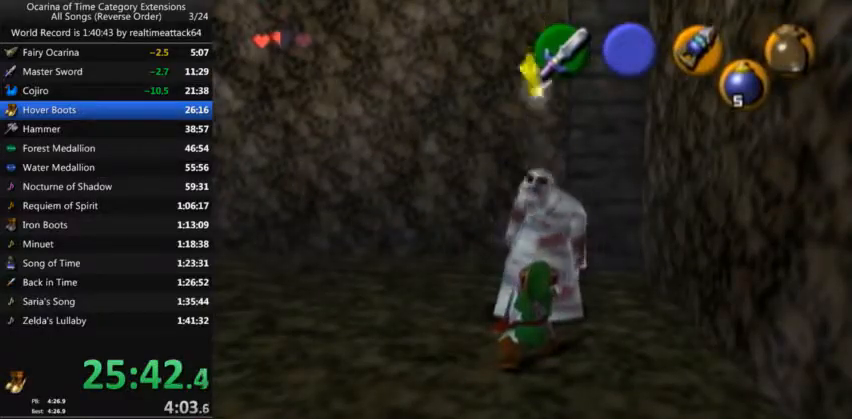
{"buttons": ["B"], "left_stick": "center", "right_stick": "center", "events": [[100, "B", "down"], [267, "B", "up"], [267, "R1", "up"], [334, "left_stick", "center"], [467, "B", "down"]]}
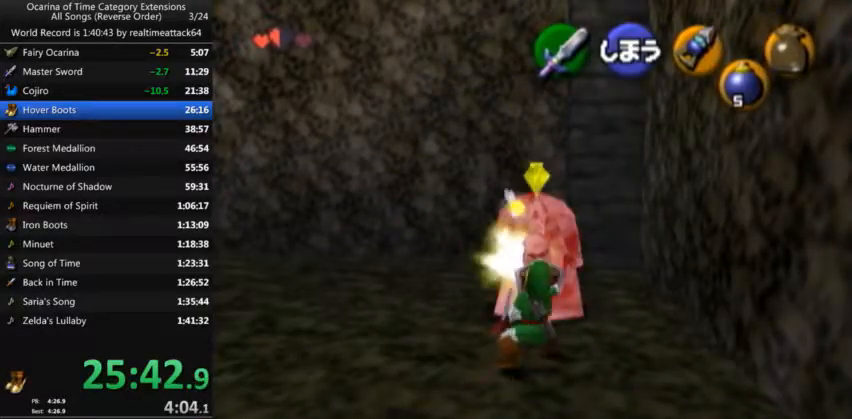
{"buttons": ["L1"], "left_stick": "center", "right_stick": "center", "events": [[166, "B", "up"], [433, "L1", "down"]]}
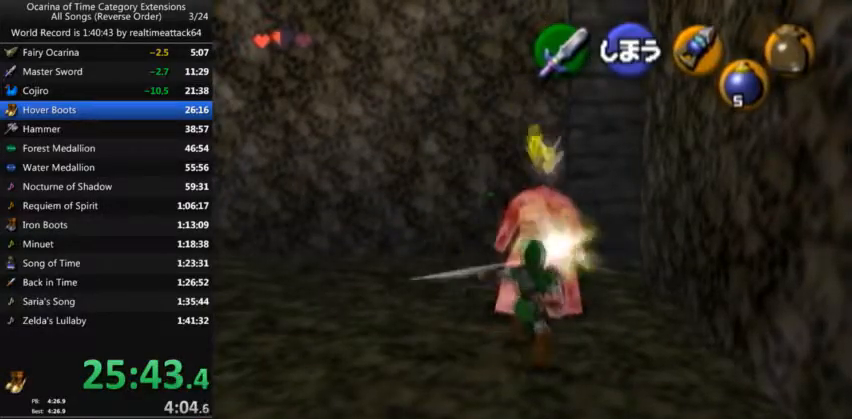
{"buttons": [], "left_stick": "right", "right_stick": "center", "events": [[34, "L1", "up"], [334, "left_stick", "down-right"], [467, "left_stick", "right"]]}
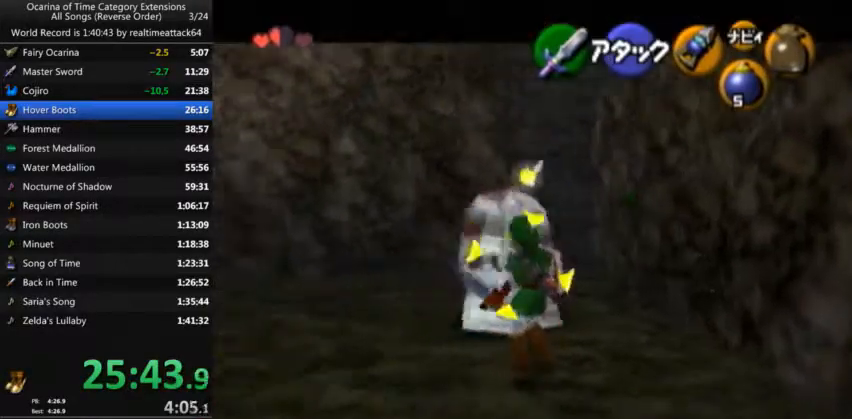
{"buttons": [], "left_stick": "up", "right_stick": "center", "events": [[200, "left_stick", "center"], [500, "left_stick", "up"]]}
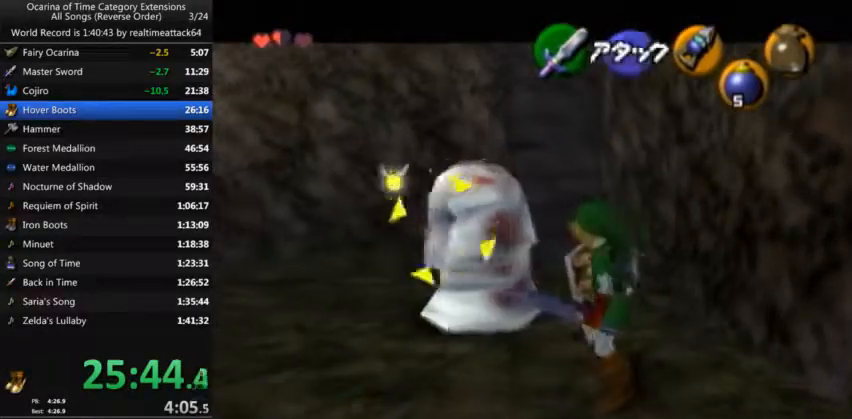
{"buttons": [], "left_stick": "center", "right_stick": "center", "events": [[100, "left_stick", "up-left"], [367, "left_stick", "center"]]}
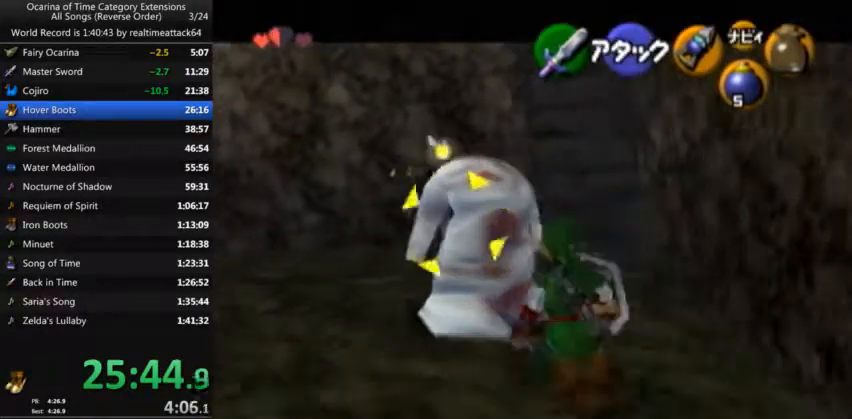
{"buttons": [], "left_stick": "center", "right_stick": "center", "events": [[166, "left_stick", "up"], [267, "left_stick", "up-right"], [433, "left_stick", "center"]]}
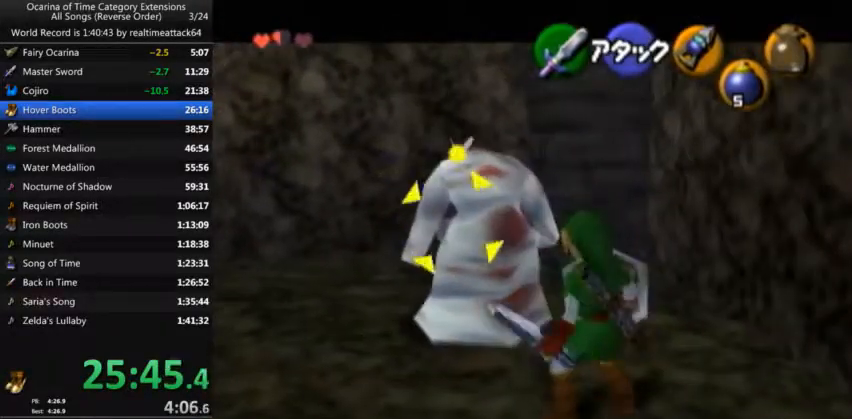
{"buttons": [], "left_stick": "up-right", "right_stick": "center", "events": [[334, "left_stick", "up-right"]]}
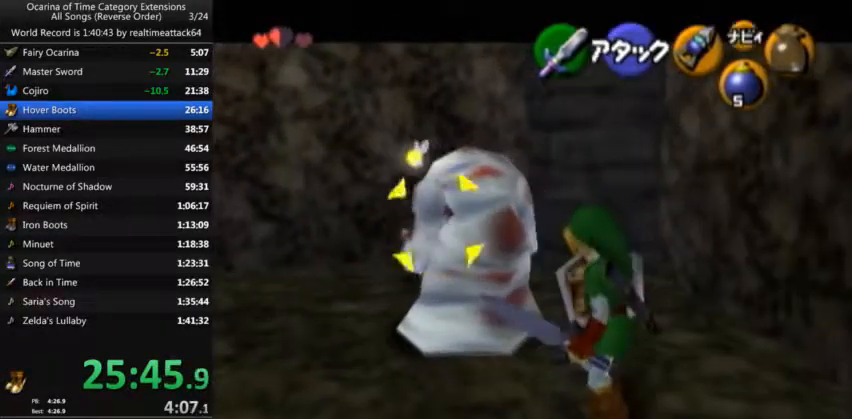
{"buttons": [], "left_stick": "center", "right_stick": "center", "events": [[66, "left_stick", "center"]]}
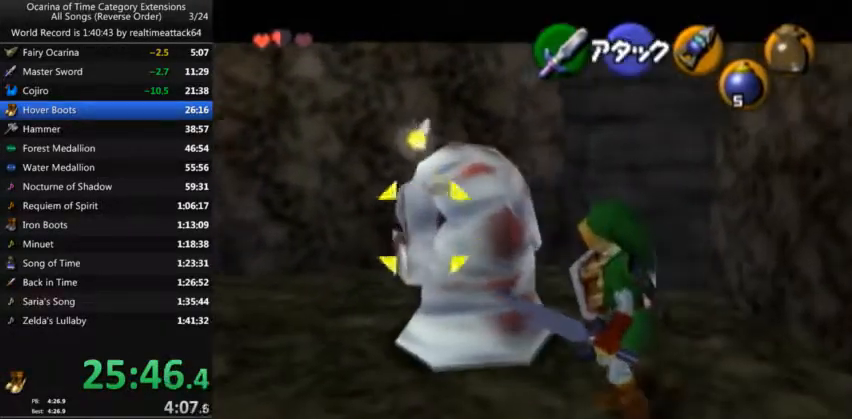
{"buttons": ["A"], "left_stick": "center", "right_stick": "center", "events": [[401, "A", "down"]]}